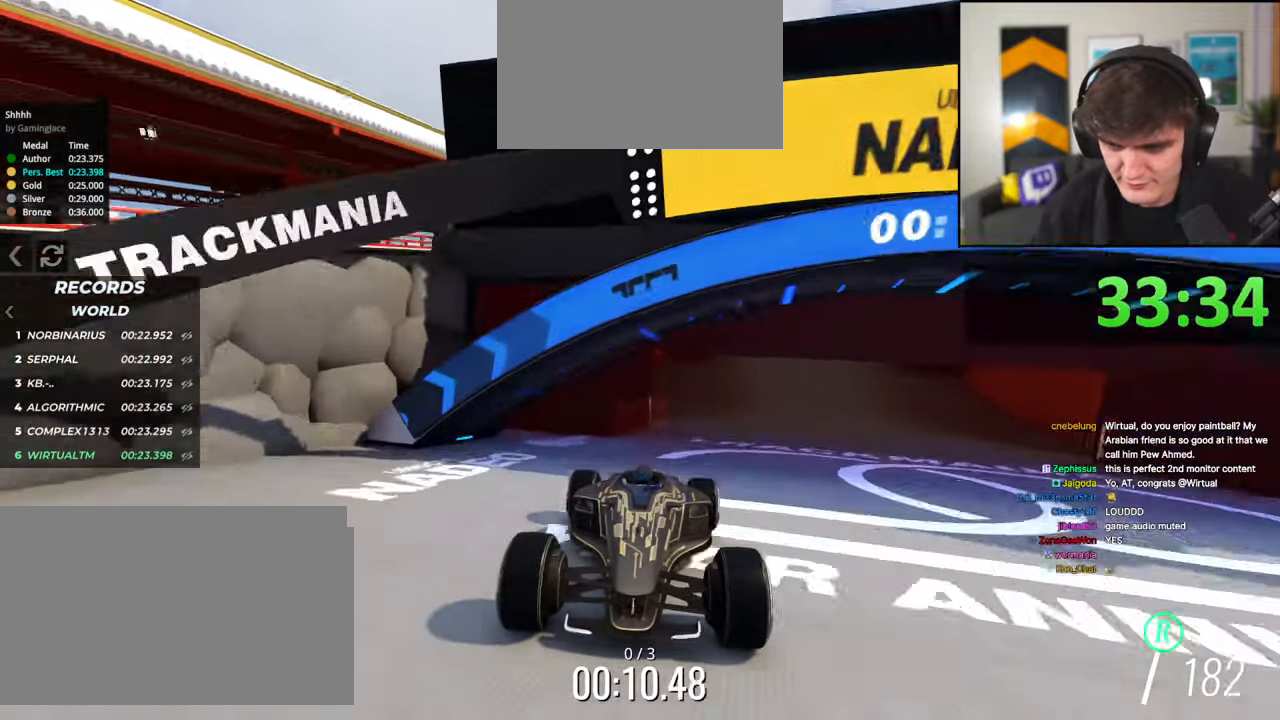
Gameplay with keyboard; each line is a JSON object with the keys held at the frame after it. "events" lists presses ("down") and releases ("up") of "brake", "down", "left", "right" and "up" between this image and that frame as [ms after this image, input, new state], when the widget could be followed in between. No other keys are recorded. Mouse input is not recorded. Key names are as the overlay labels them; some are game actions (e.g. jump) rather than physical keys.
{"keys": ["down"], "events": [[50, "left", "down"], [233, "left", "up"]]}
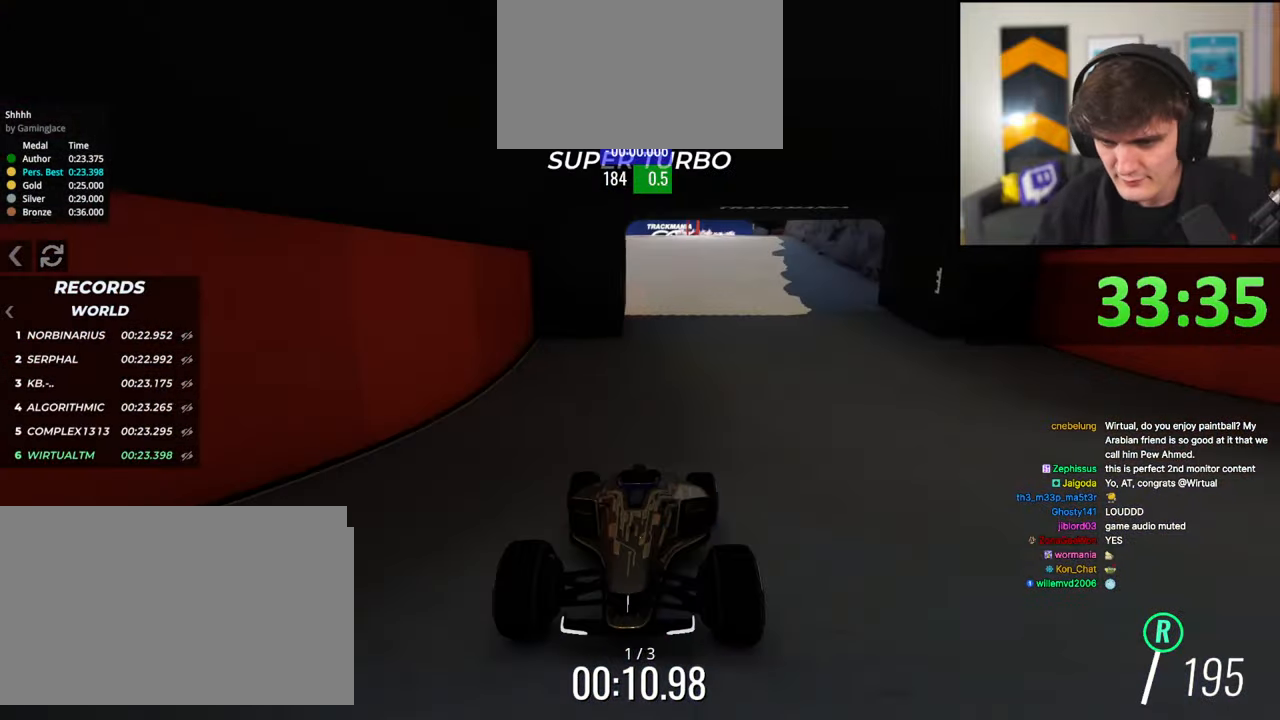
{"keys": ["down", "right"], "events": [[300, "right", "down"]]}
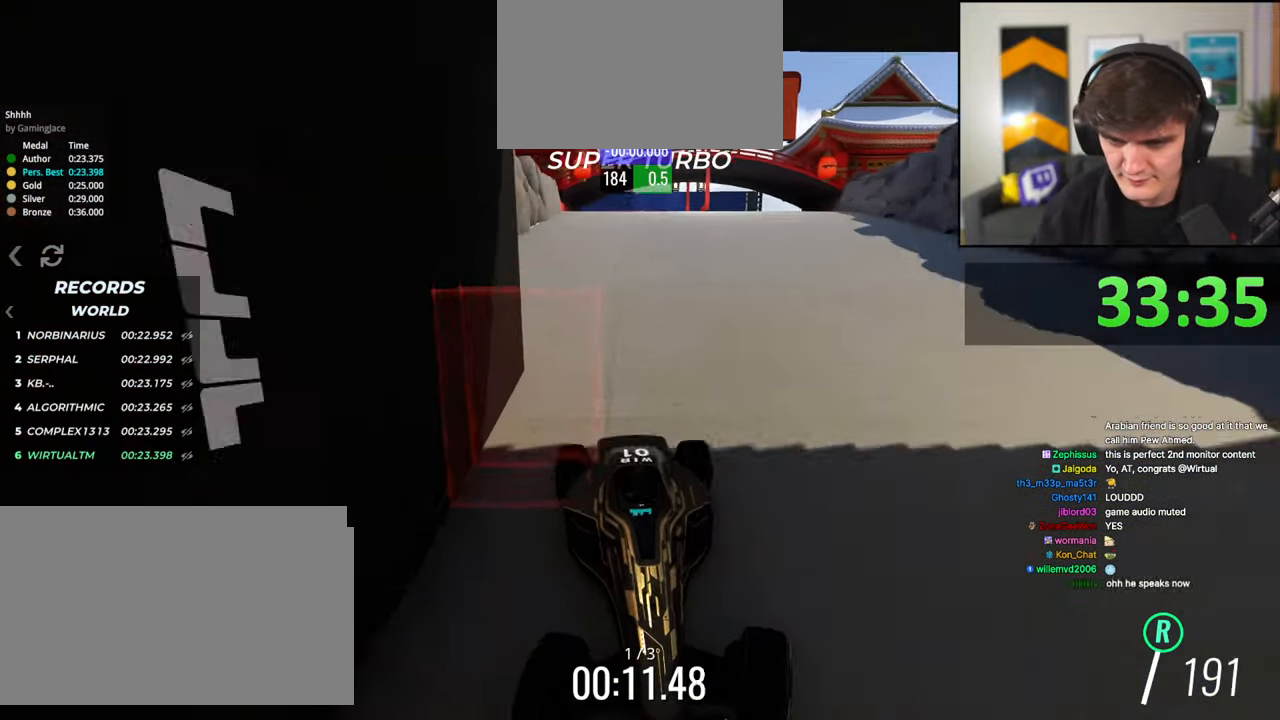
{"keys": ["down", "left"], "events": [[33, "right", "up"], [267, "left", "down"]]}
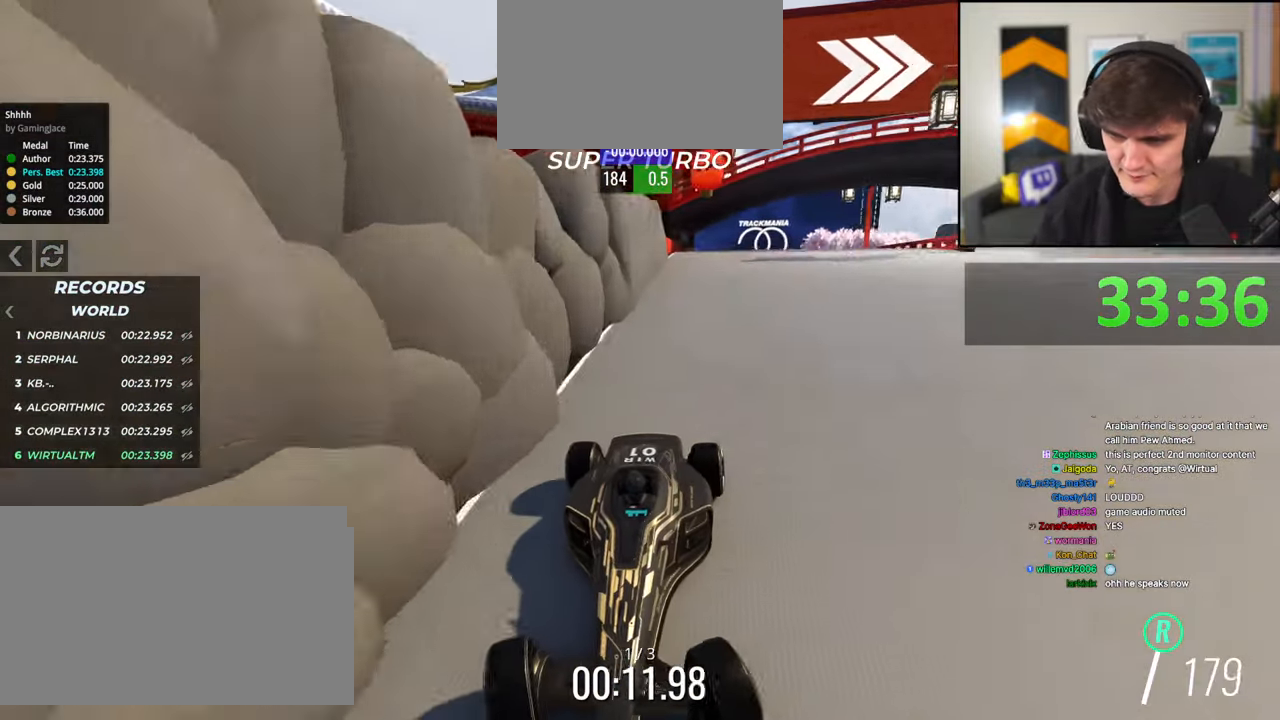
{"keys": ["down"], "events": [[50, "left", "up"], [200, "right", "down"], [233, "right", "up"]]}
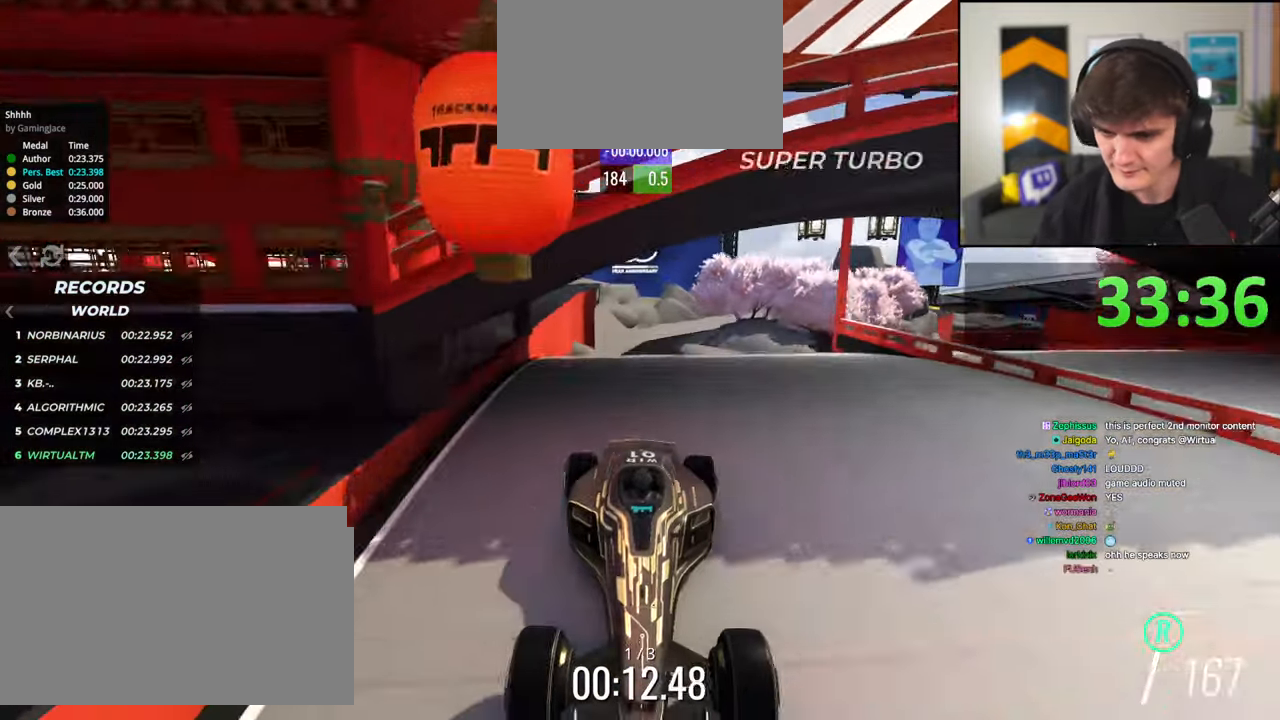
{"keys": ["down", "left"], "events": [[250, "left", "down"]]}
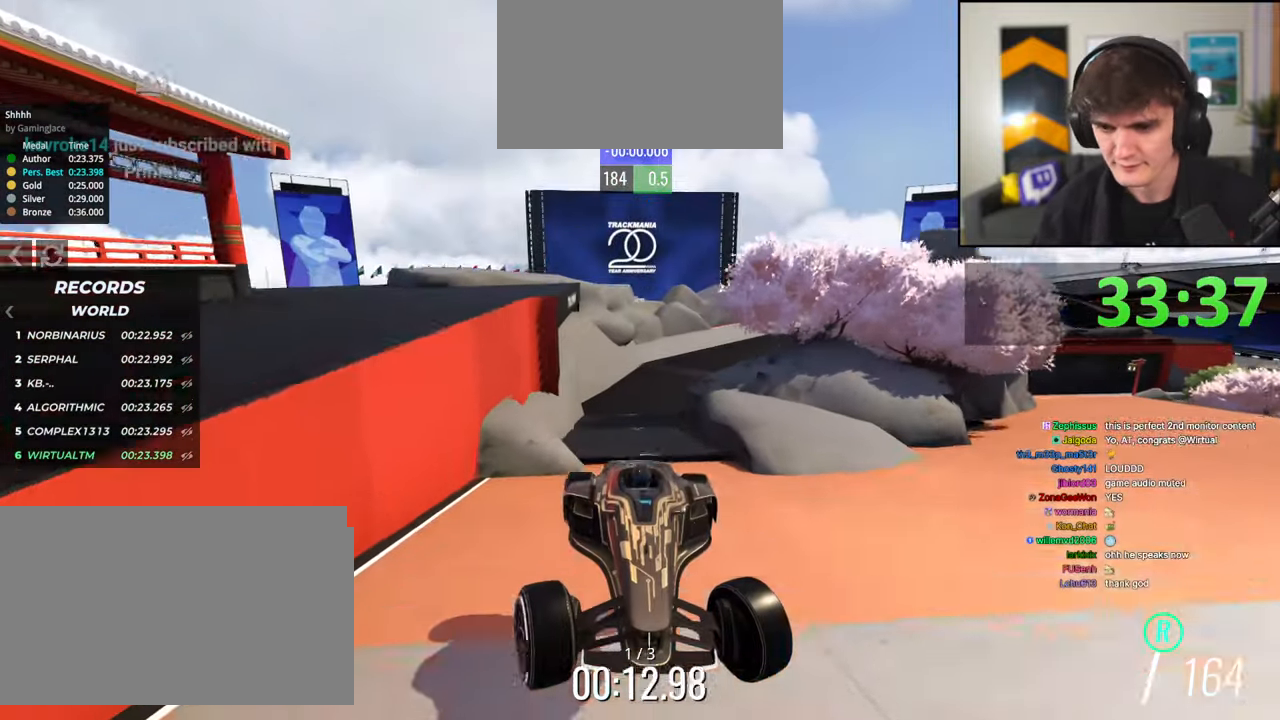
{"keys": ["down"], "events": [[500, "left", "up"]]}
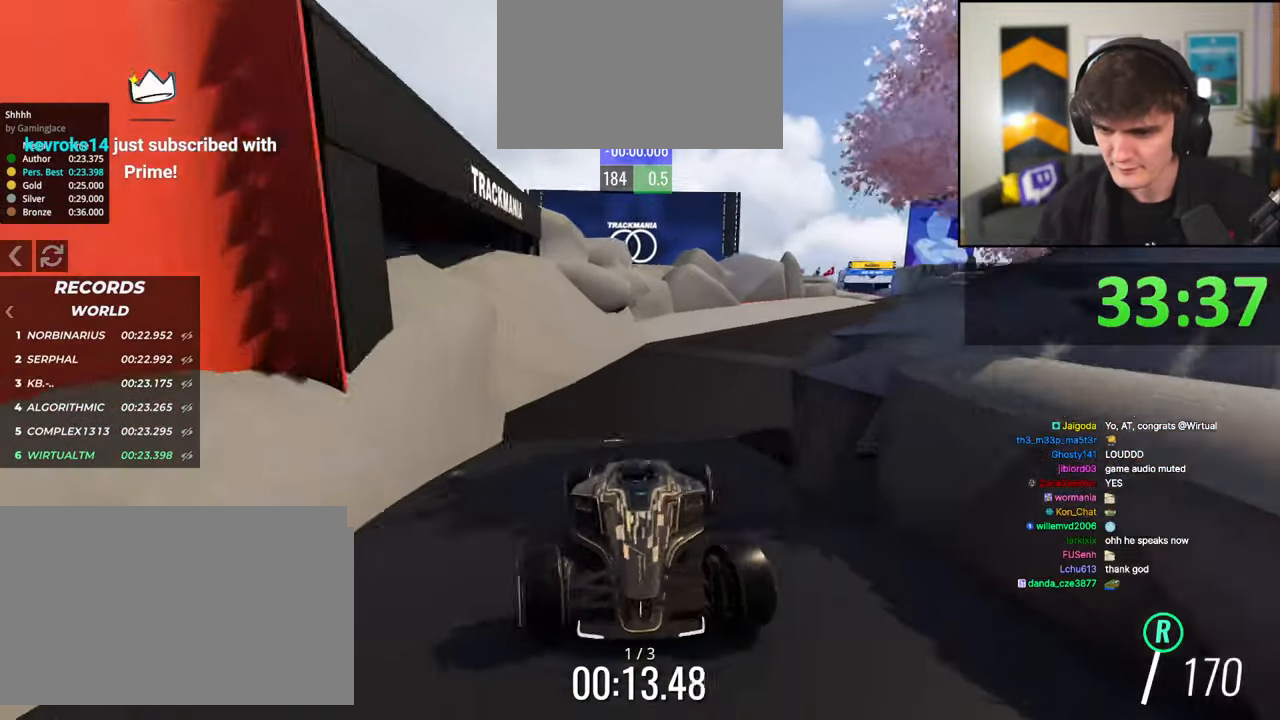
{"keys": ["down"], "events": []}
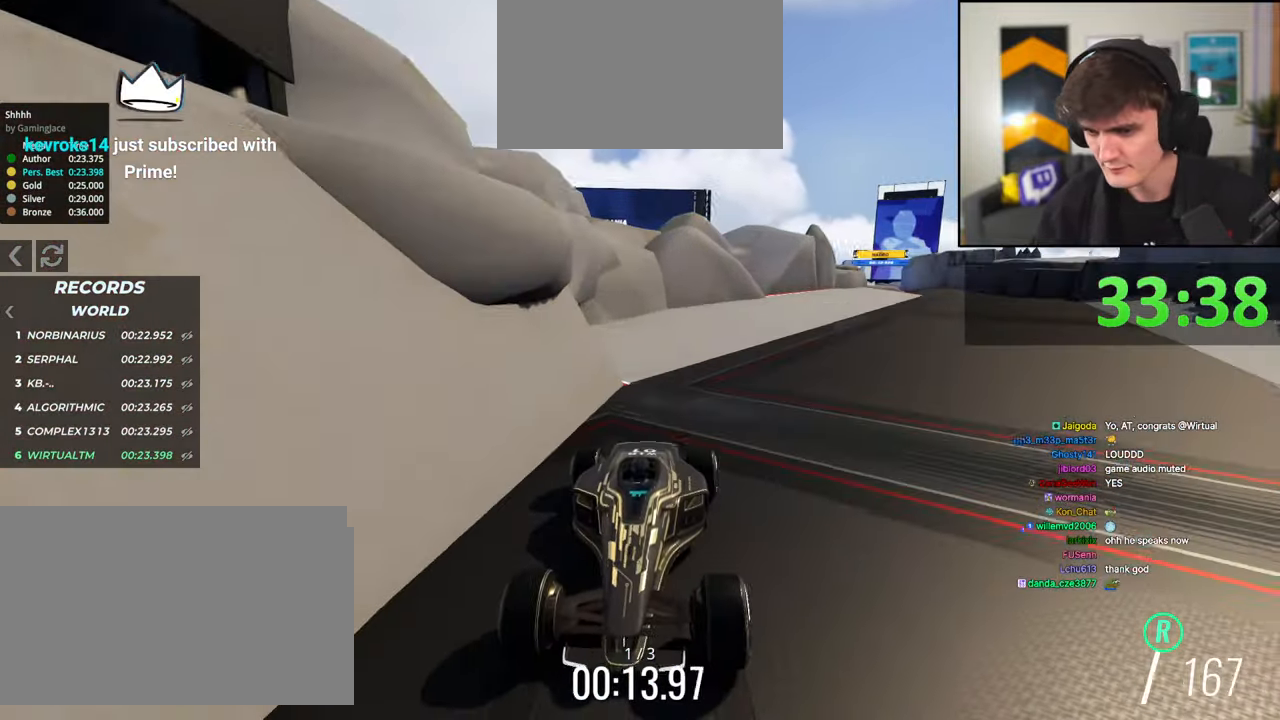
{"keys": ["down", "left"], "events": [[67, "left", "down"]]}
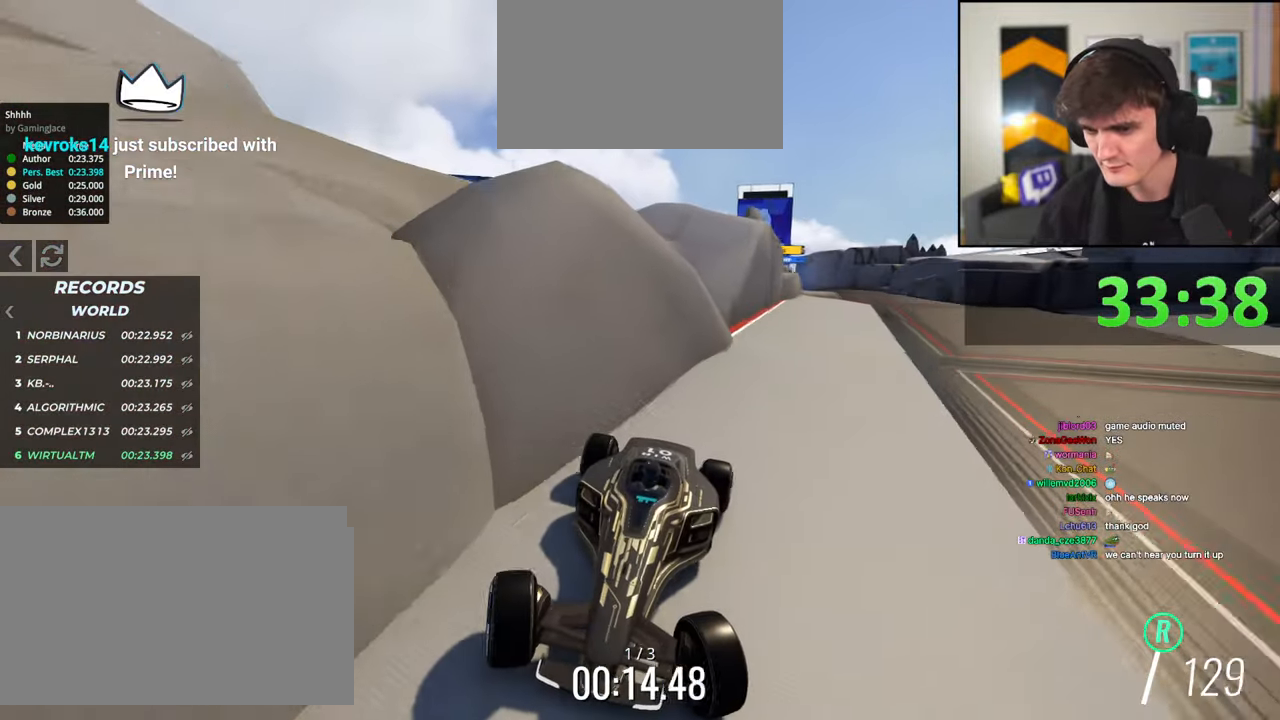
{"keys": ["brake"], "events": [[133, "down", "up"], [133, "left", "up"], [183, "up", "down"], [267, "up", "up"], [500, "brake", "down"]]}
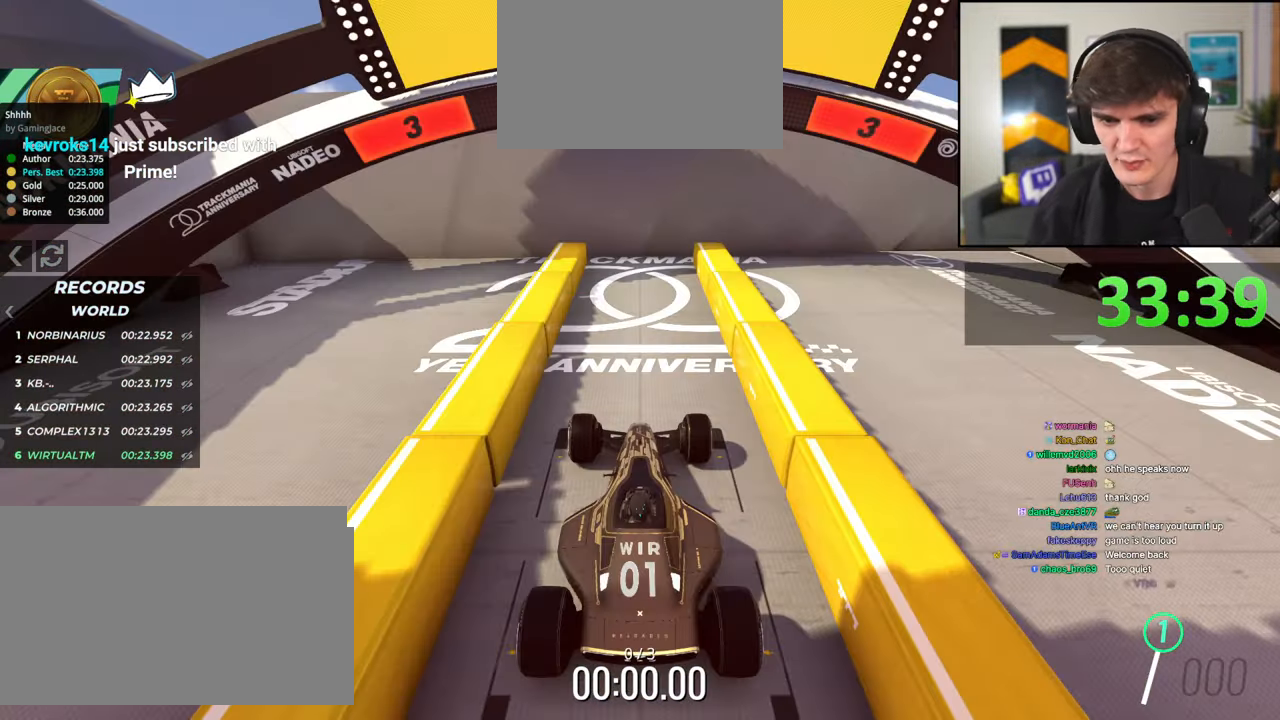
{"keys": ["up"], "events": [[100, "brake", "up"], [100, "up", "down"]]}
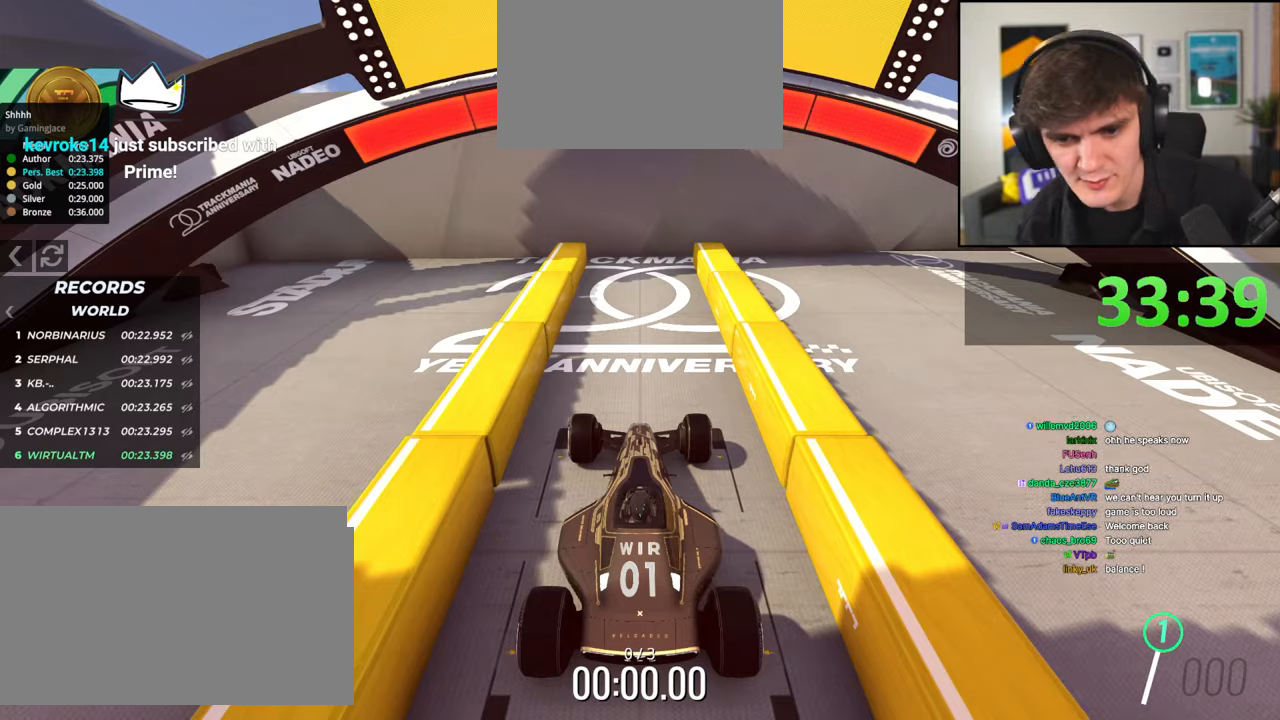
{"keys": ["up"], "events": []}
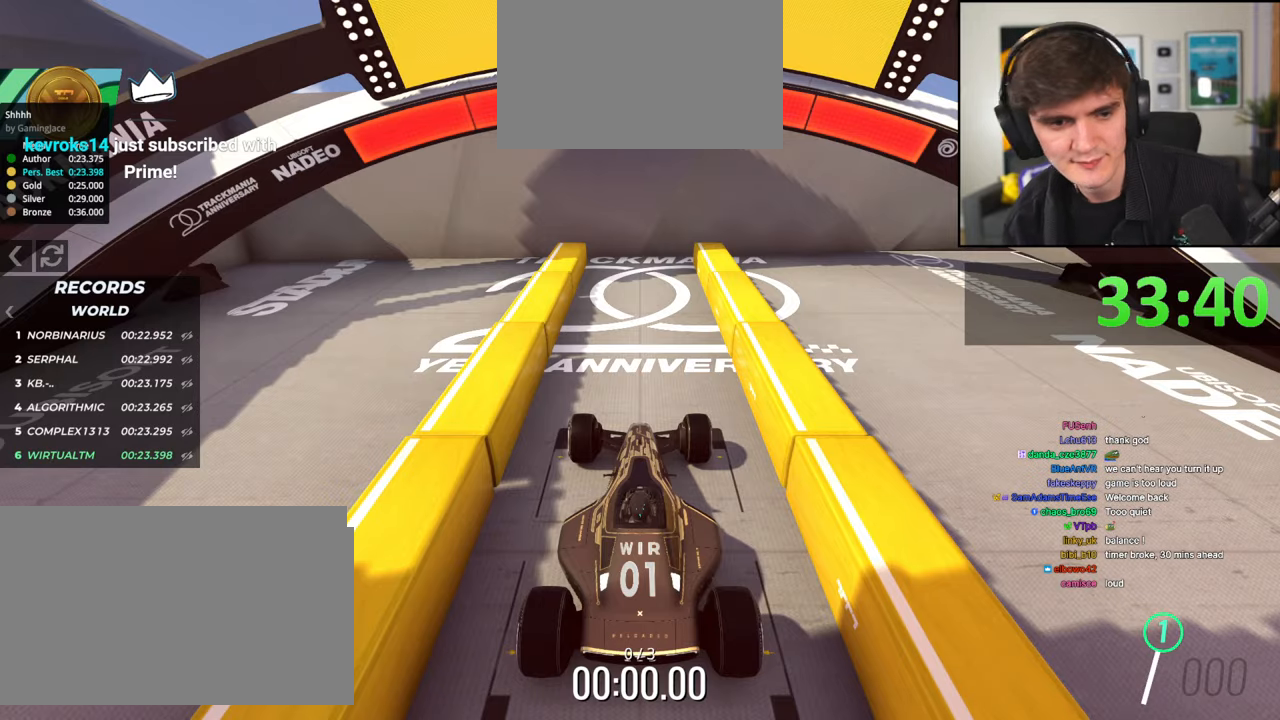
{"keys": ["up"], "events": []}
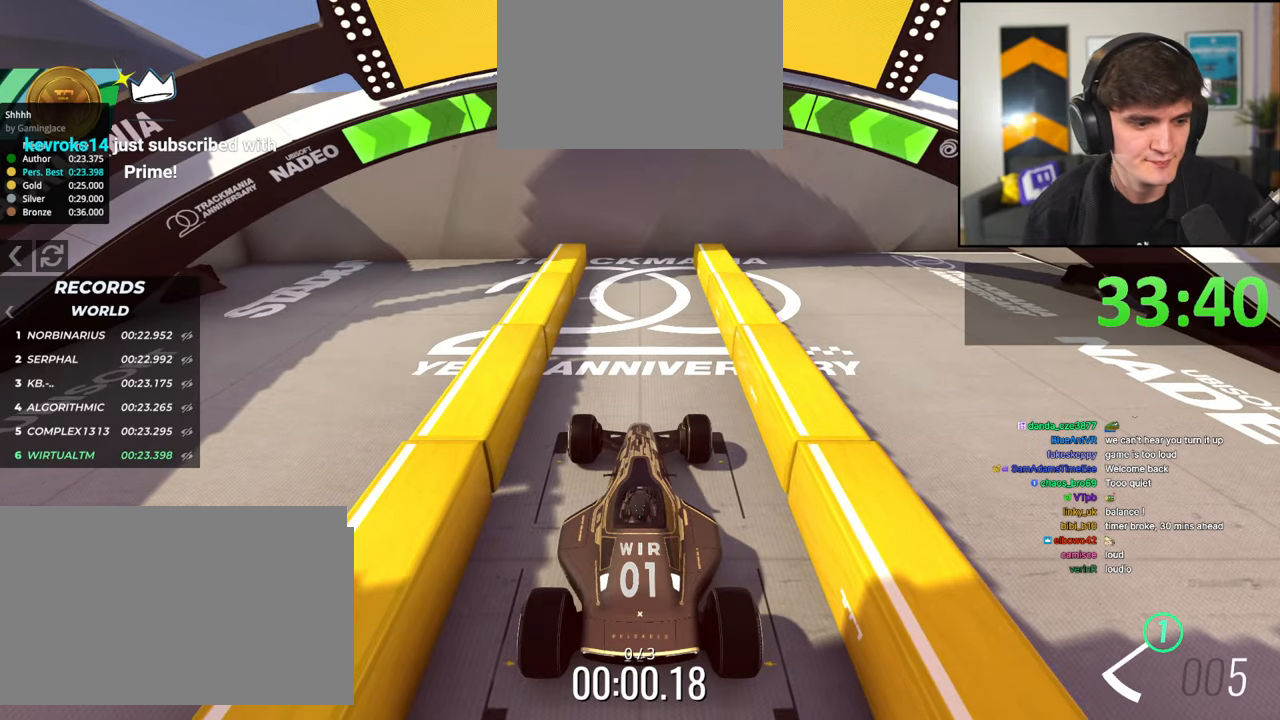
{"keys": ["up"], "events": []}
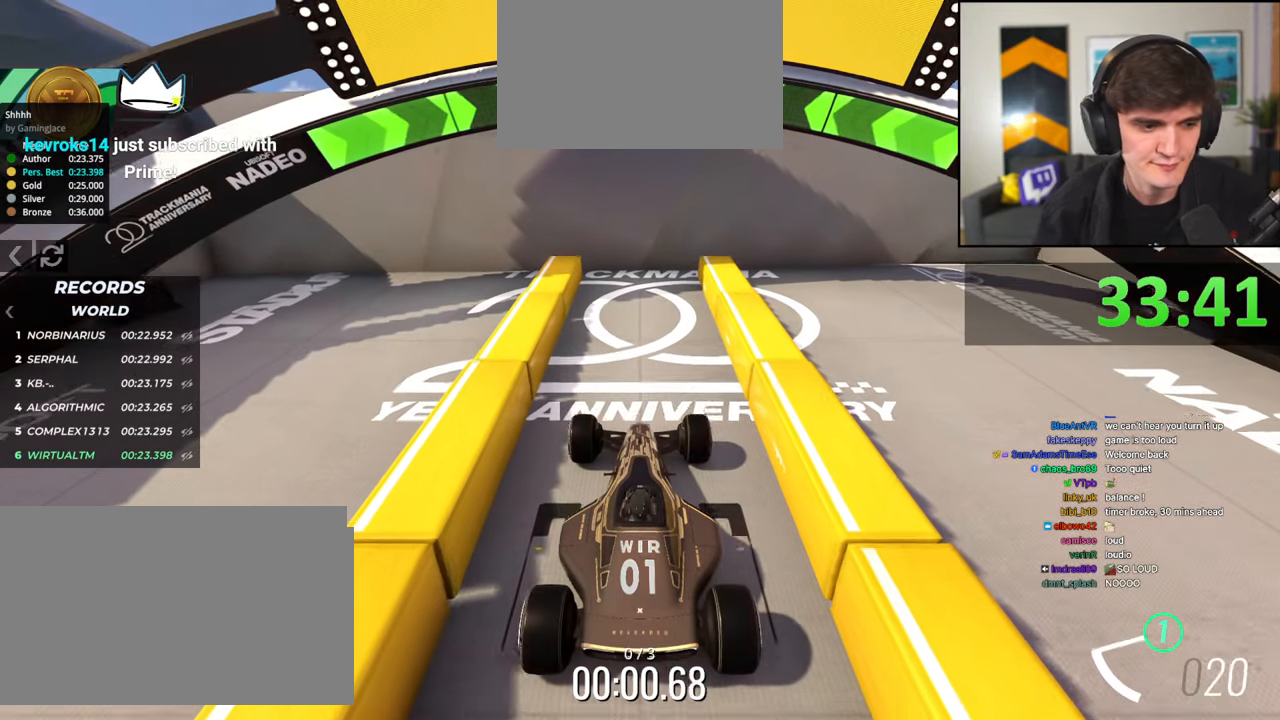
{"keys": ["up"], "events": []}
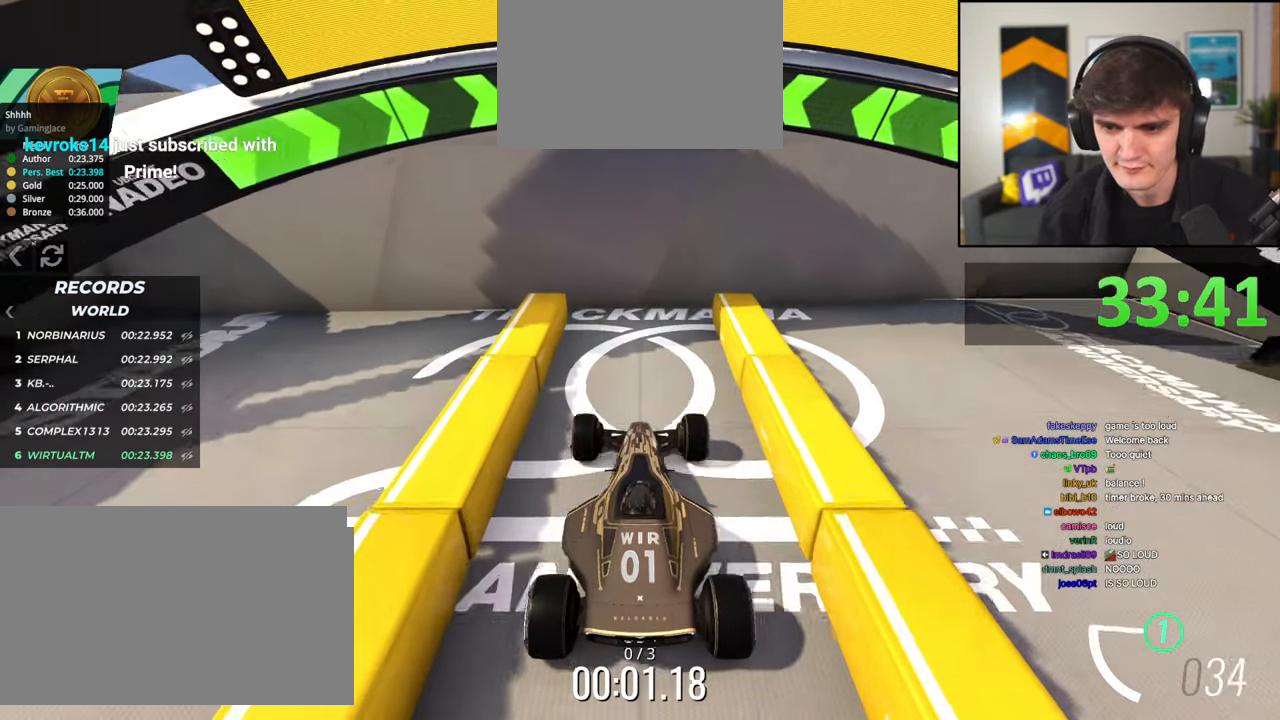
{"keys": ["brake"], "events": [[367, "up", "up"], [450, "brake", "down"]]}
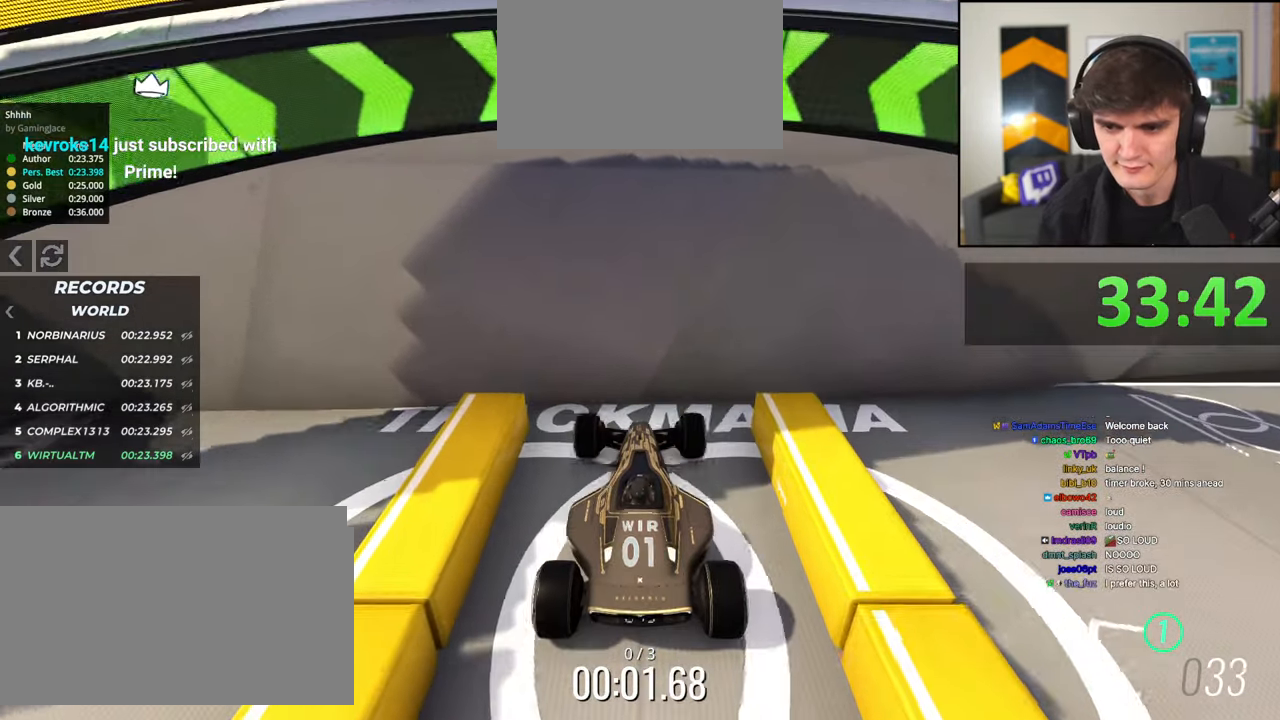
{"keys": ["brake"], "events": []}
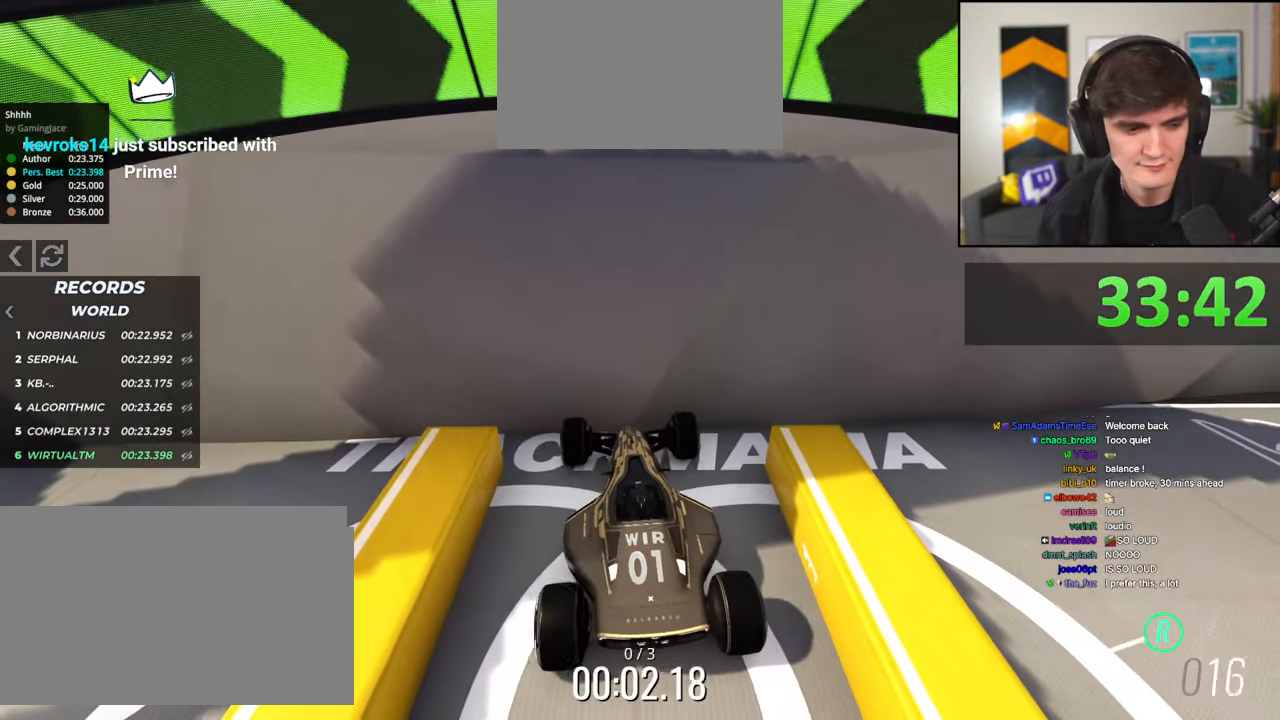
{"keys": ["brake"], "events": []}
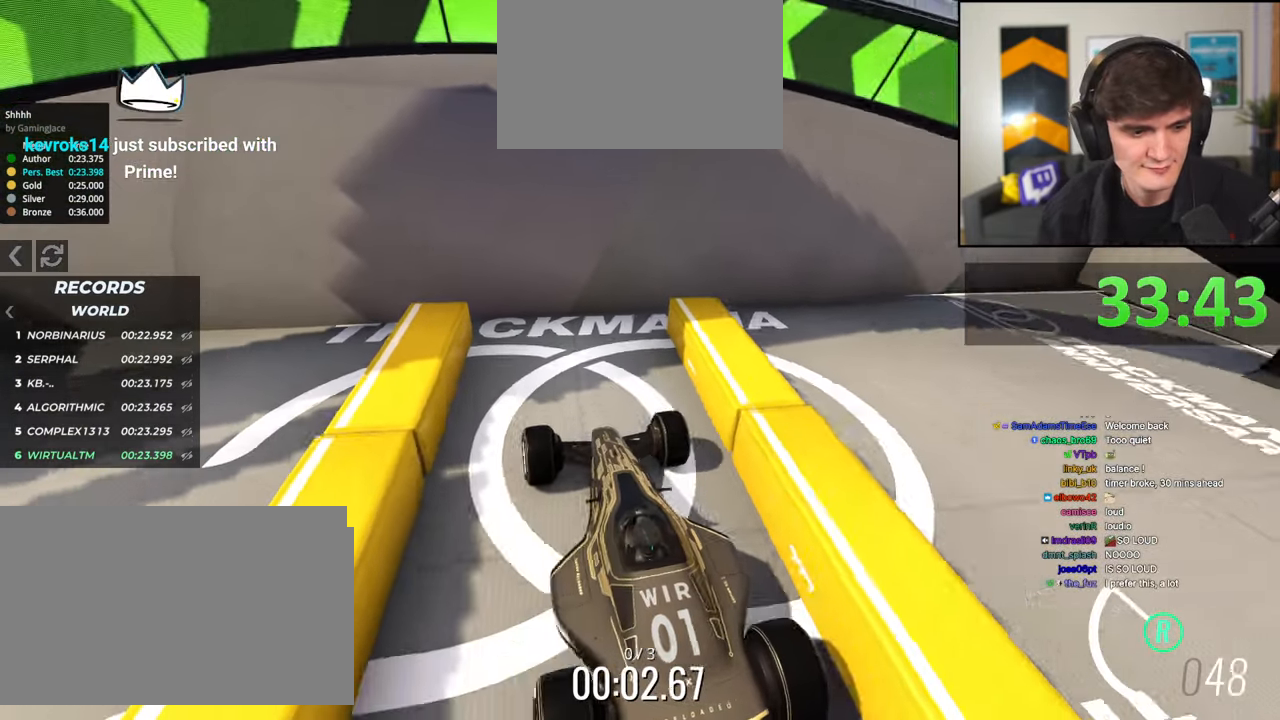
{"keys": ["brake"], "events": []}
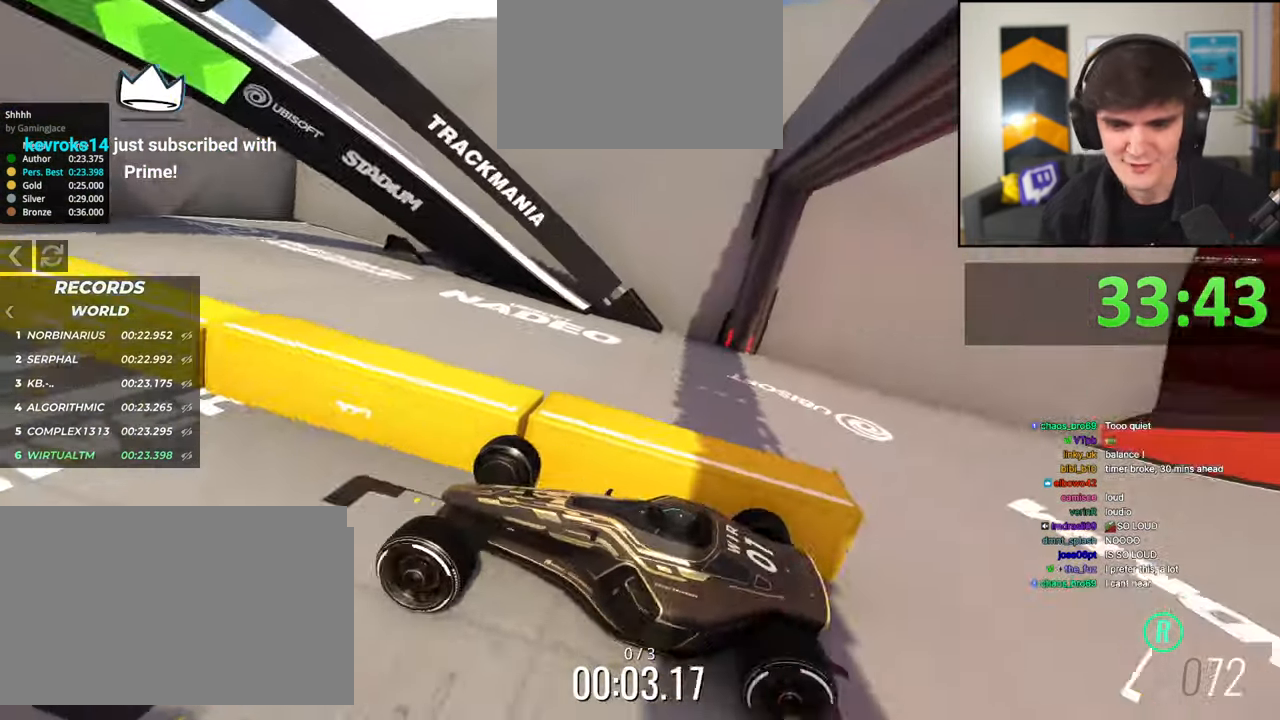
{"keys": ["brake"], "events": []}
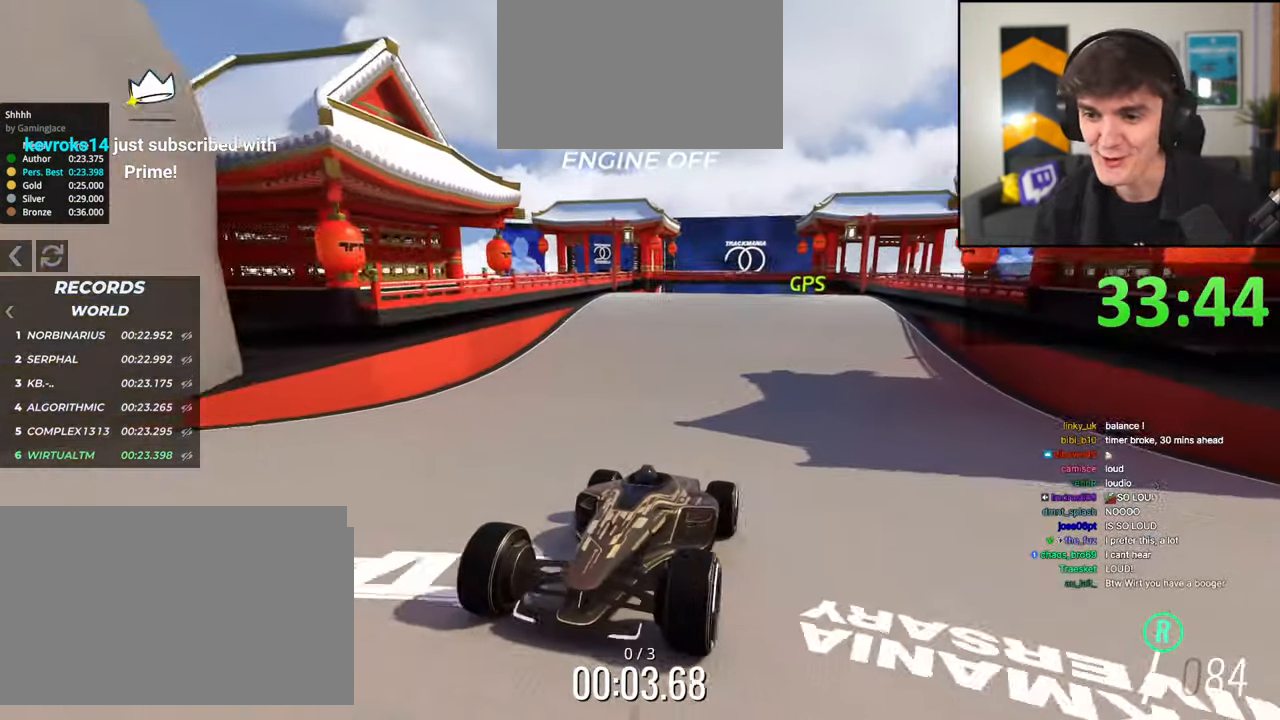
{"keys": ["brake"], "events": [[450, "right", "down"], [483, "right", "up"]]}
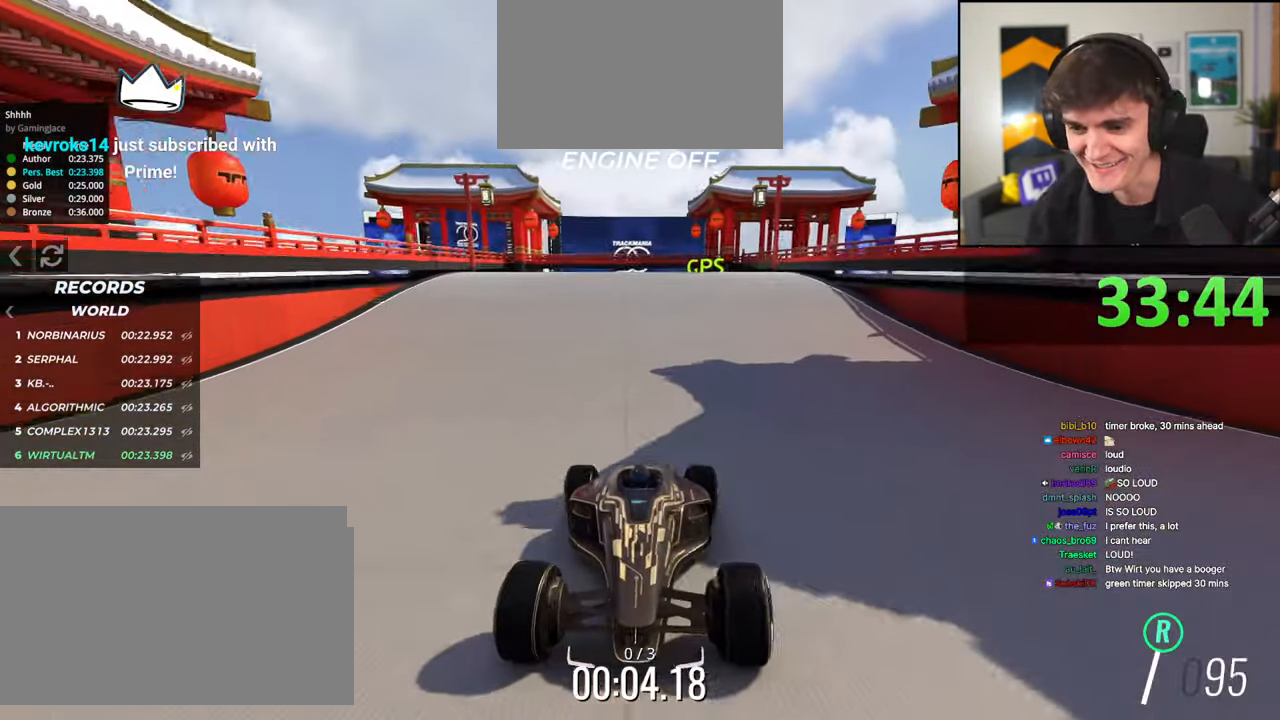
{"keys": ["brake"], "events": []}
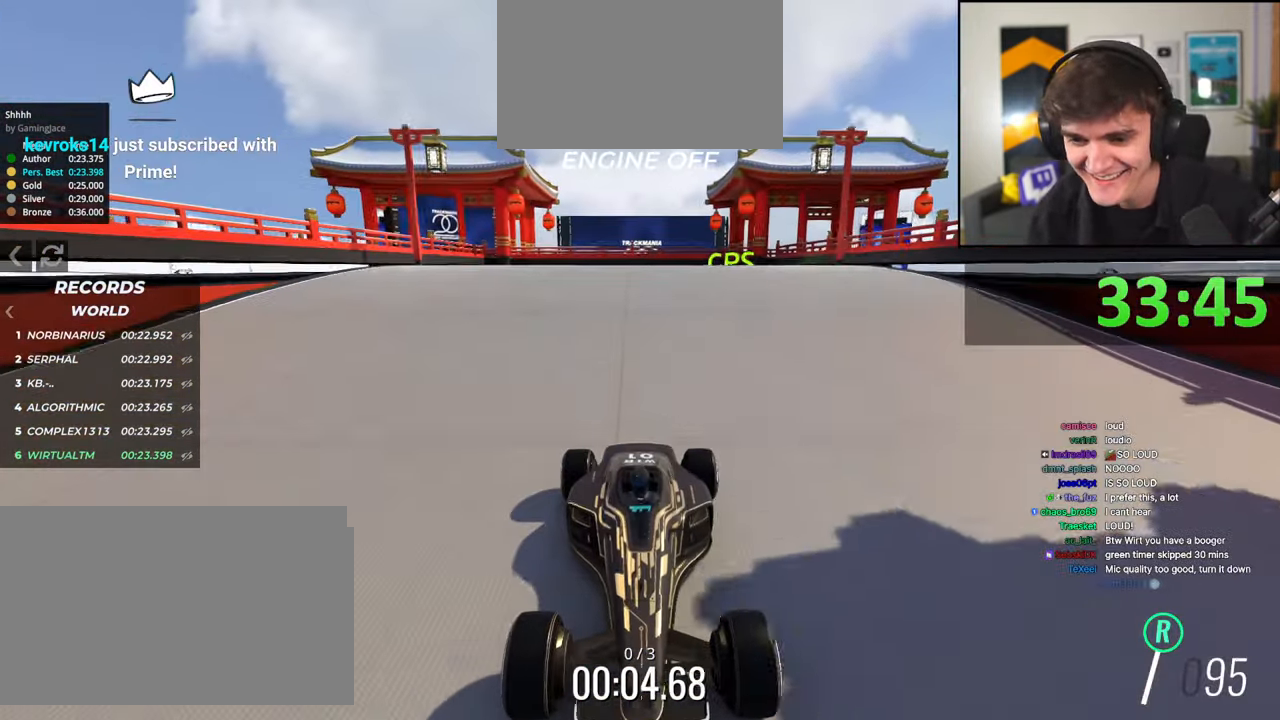
{"keys": ["brake"], "events": []}
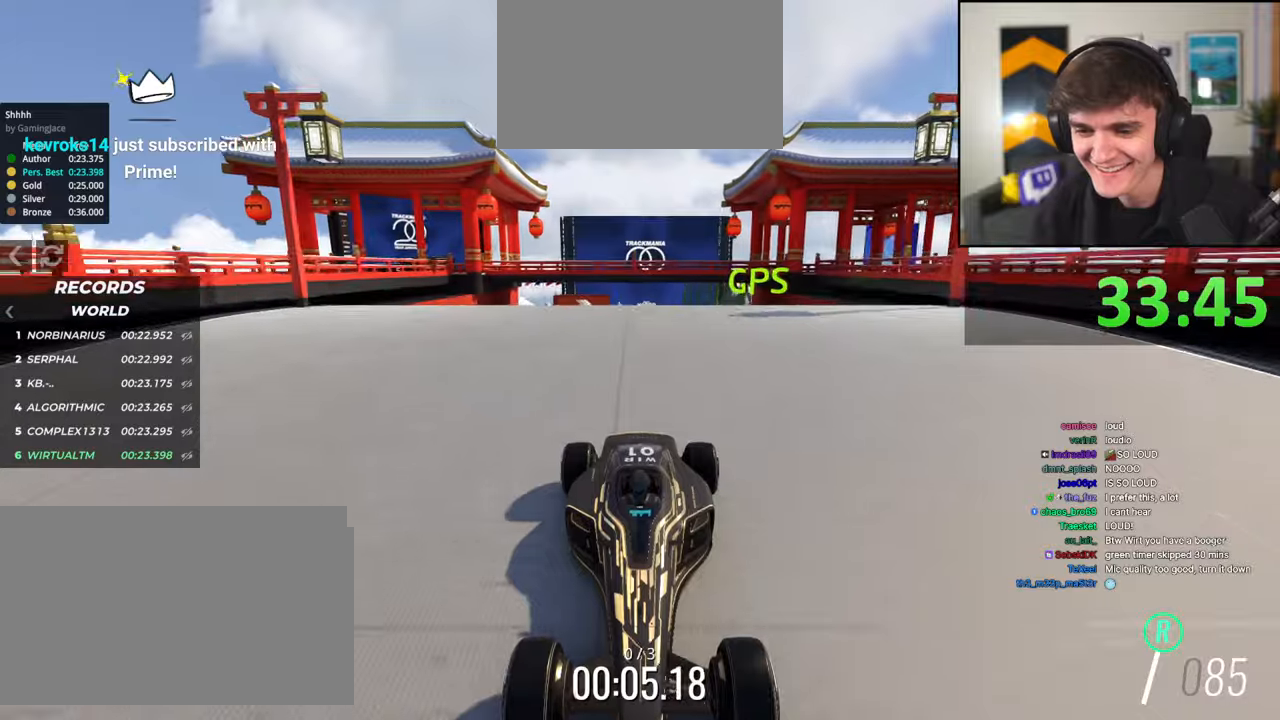
{"keys": ["brake"], "events": []}
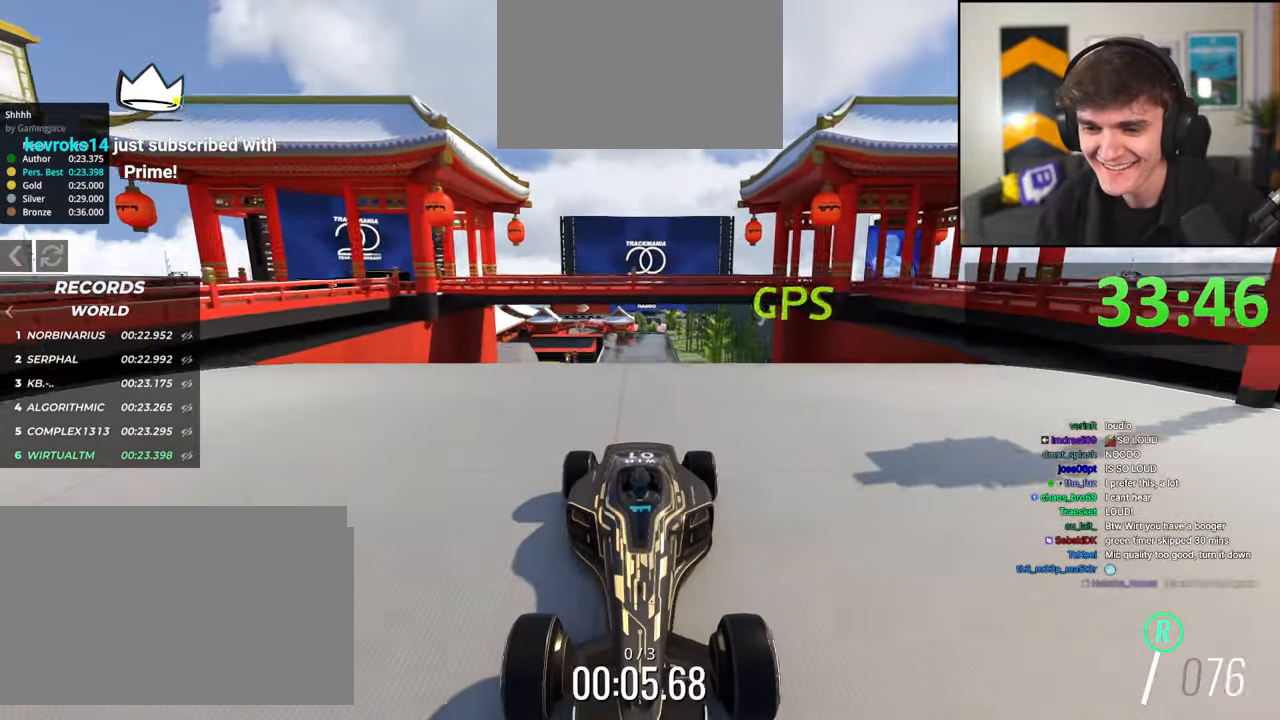
{"keys": ["brake"], "events": [[467, "right", "down"], [500, "right", "up"]]}
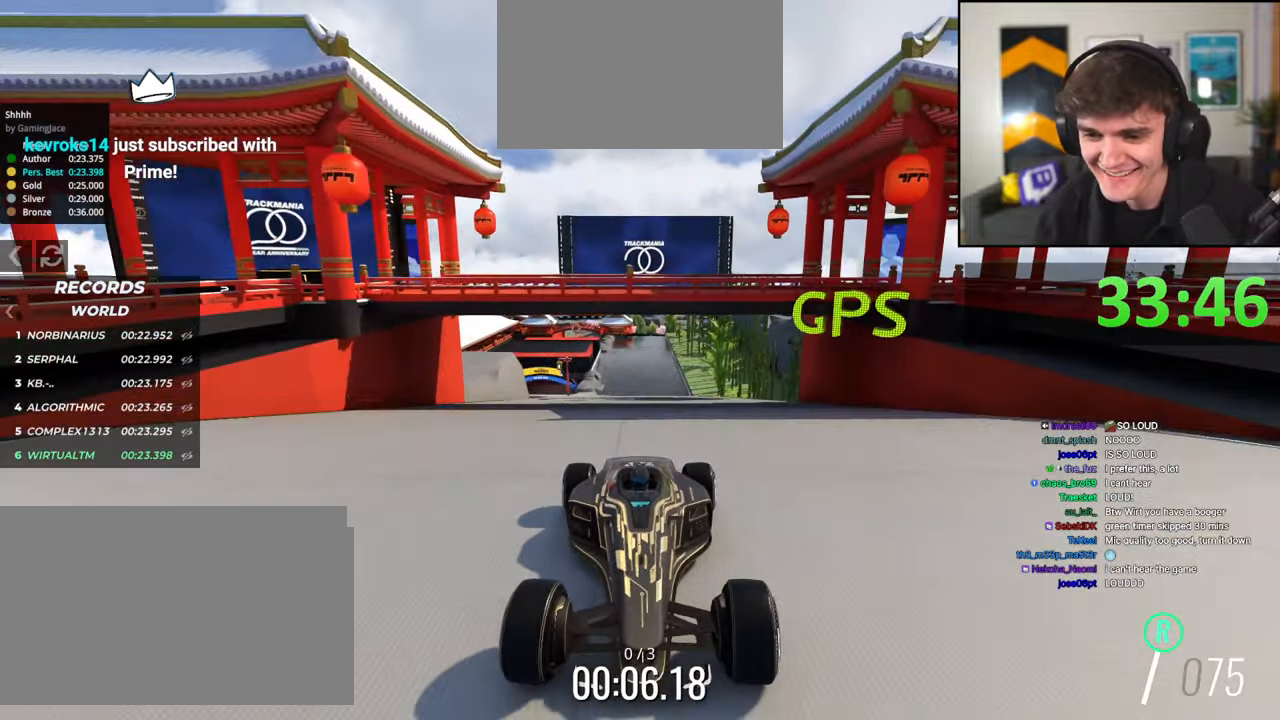
{"keys": ["brake"], "events": []}
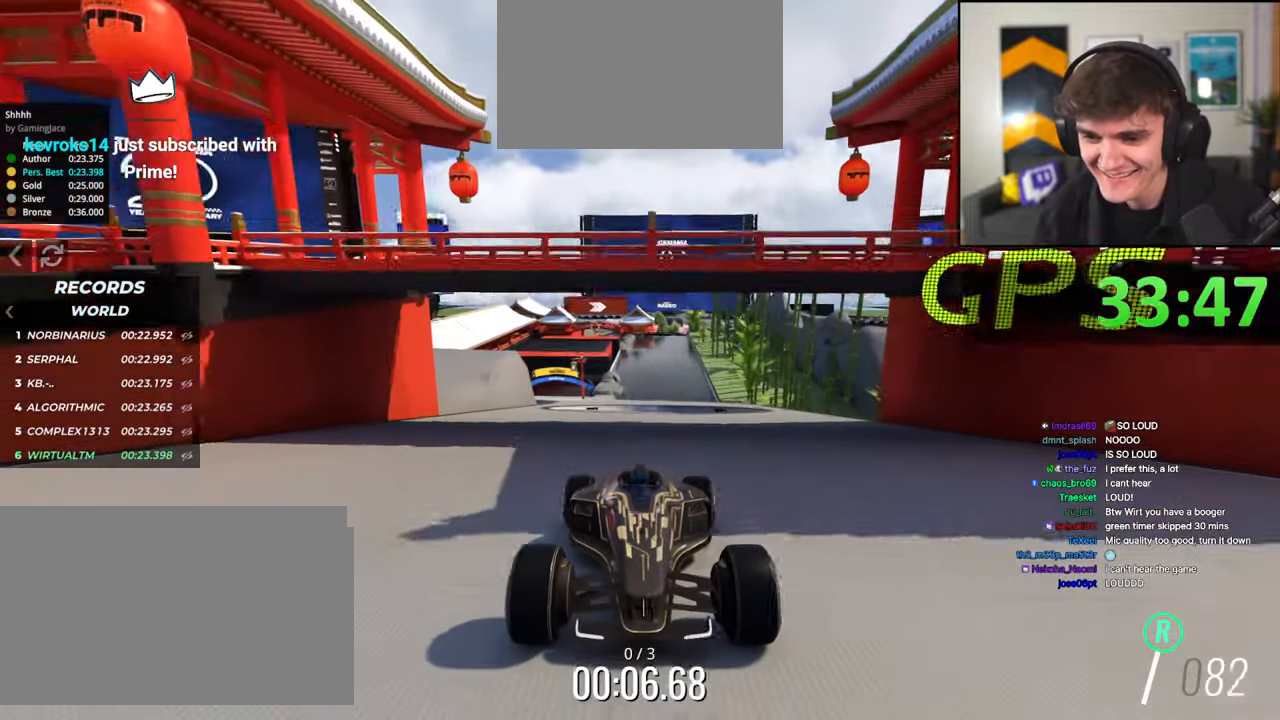
{"keys": ["brake"], "events": [[350, "right", "down"], [450, "right", "up"]]}
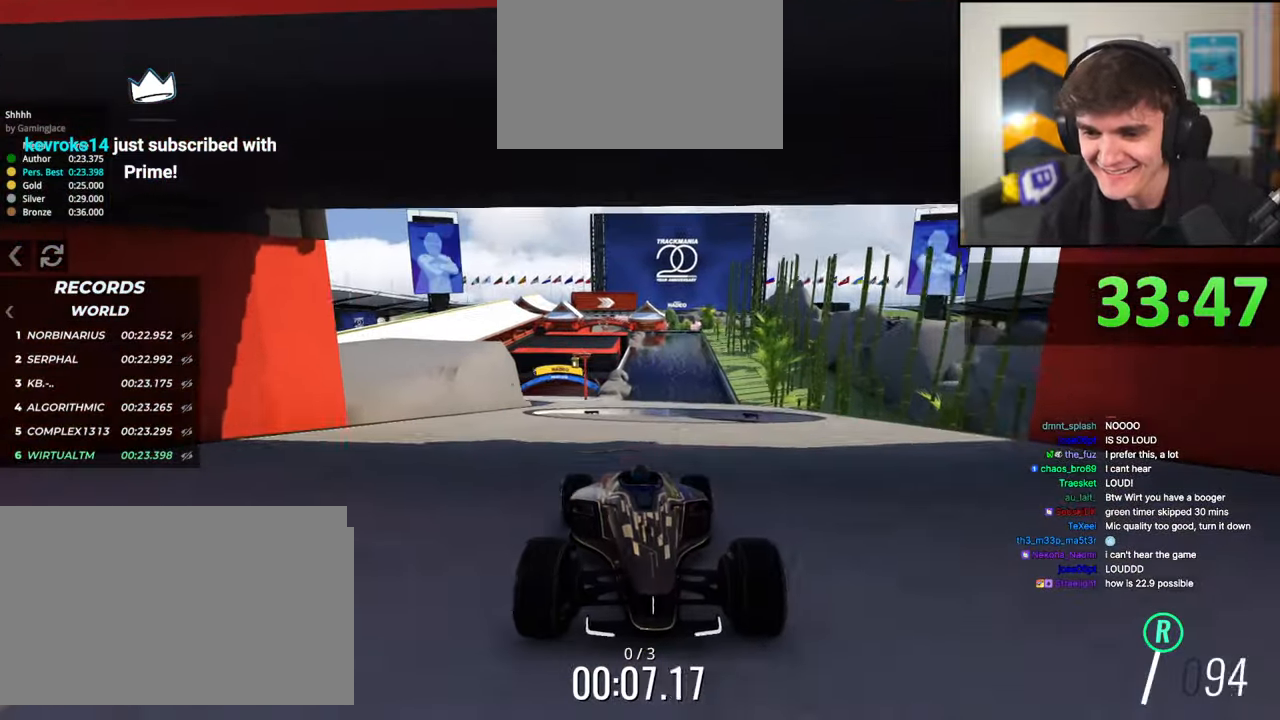
{"keys": ["brake"], "events": [[133, "right", "down"], [417, "right", "up"]]}
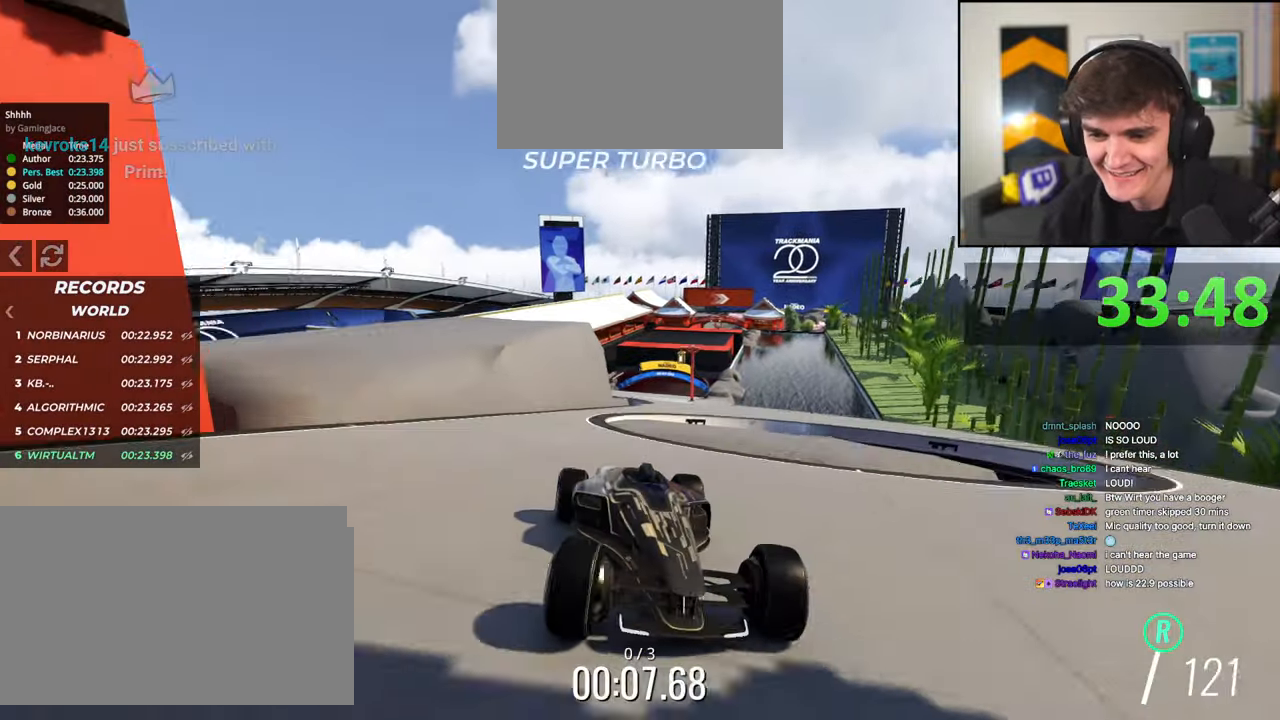
{"keys": ["brake", "left"], "events": [[183, "left", "down"], [333, "left", "up"], [383, "left", "down"]]}
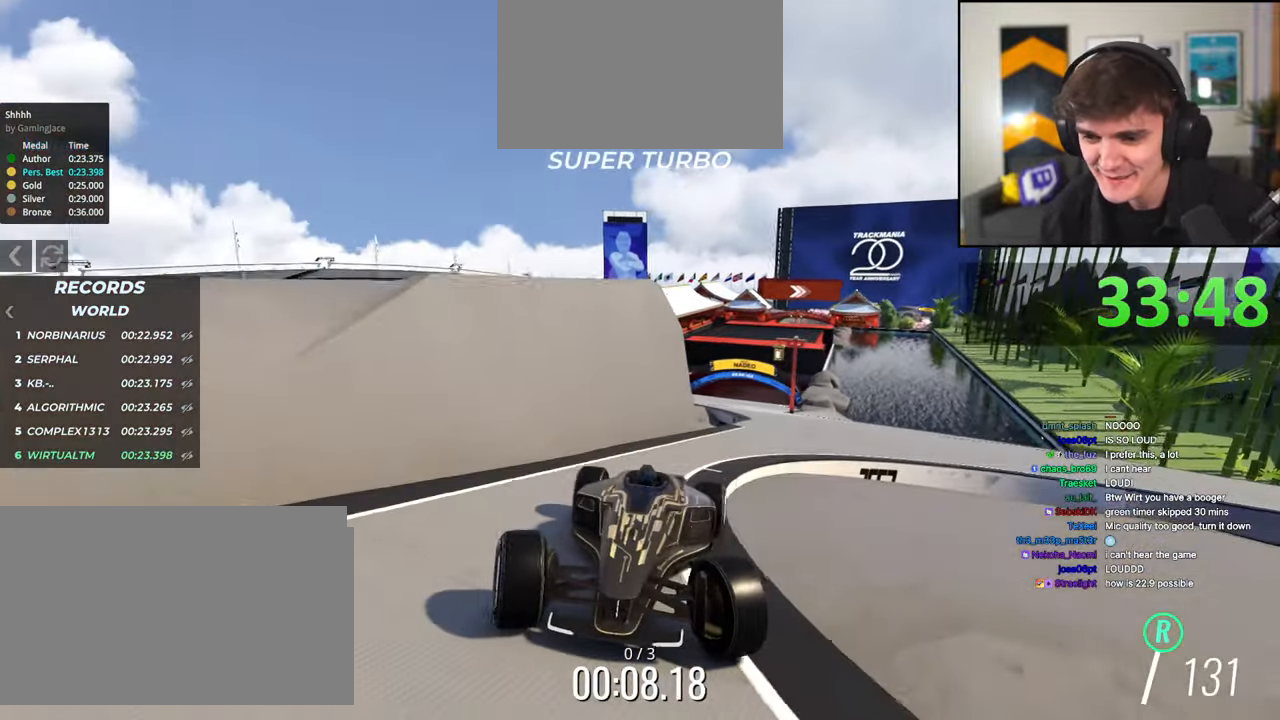
{"keys": ["brake", "right"], "events": [[67, "left", "up"], [117, "left", "down"], [217, "left", "up"], [400, "right", "down"]]}
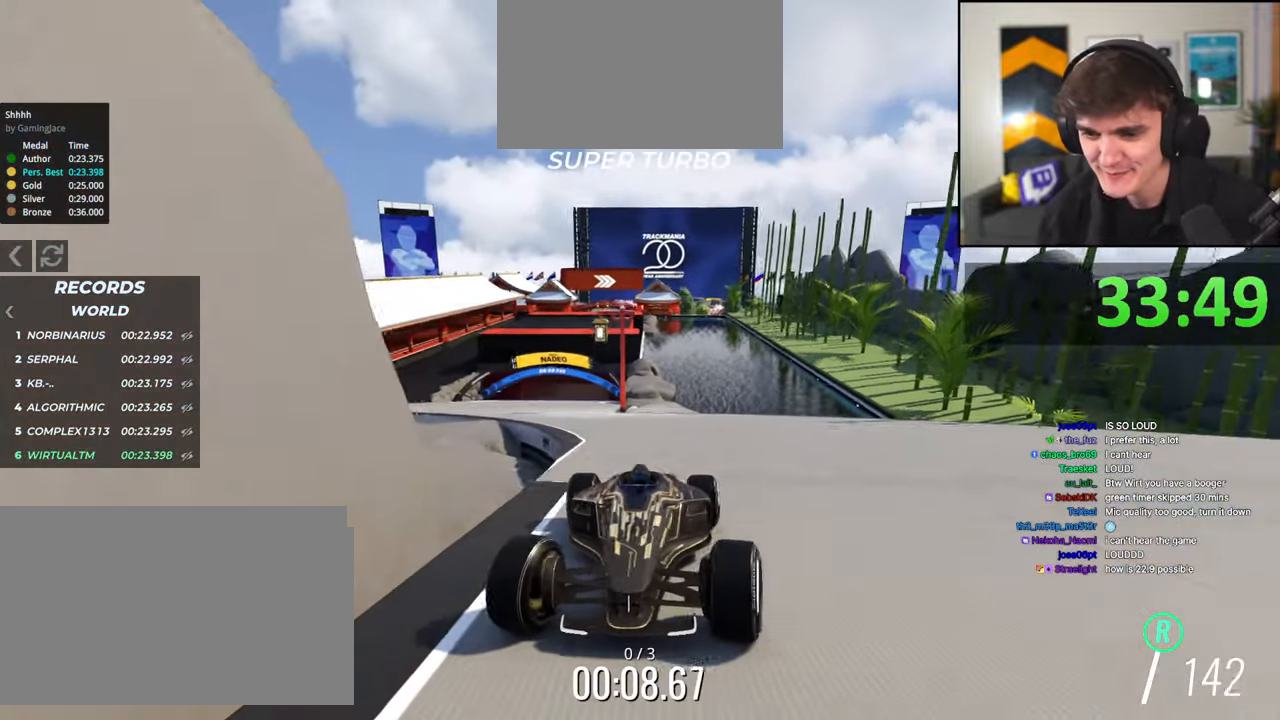
{"keys": ["brake"], "events": [[83, "right", "up"], [133, "right", "down"], [317, "right", "up"]]}